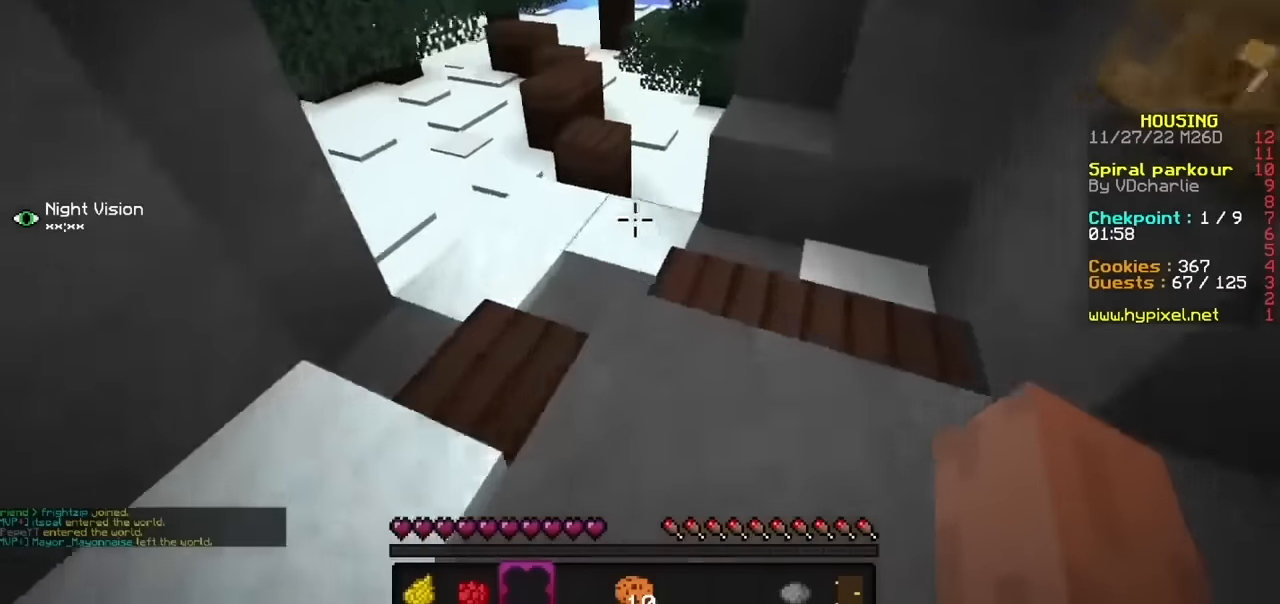
Gameplay with keyboard and mouse; each line is a JSON object with the keys and mouse buttons held at the frame after it. "events" lists presses ("down") and releases ("up") of "b", "h", "j", "mouse_left" and "mouse_right" between this image and that frame as [ms after this image, input, new state], when the widget could be followed in between. "mouse_left", "mouse_right" = the "left", "right" buttons of the "mouse" list. No other keys are recorded. Fast repeated clicks can show as one long hold. Mouse movement is not recorded.
{"keys": [], "mouse": []}
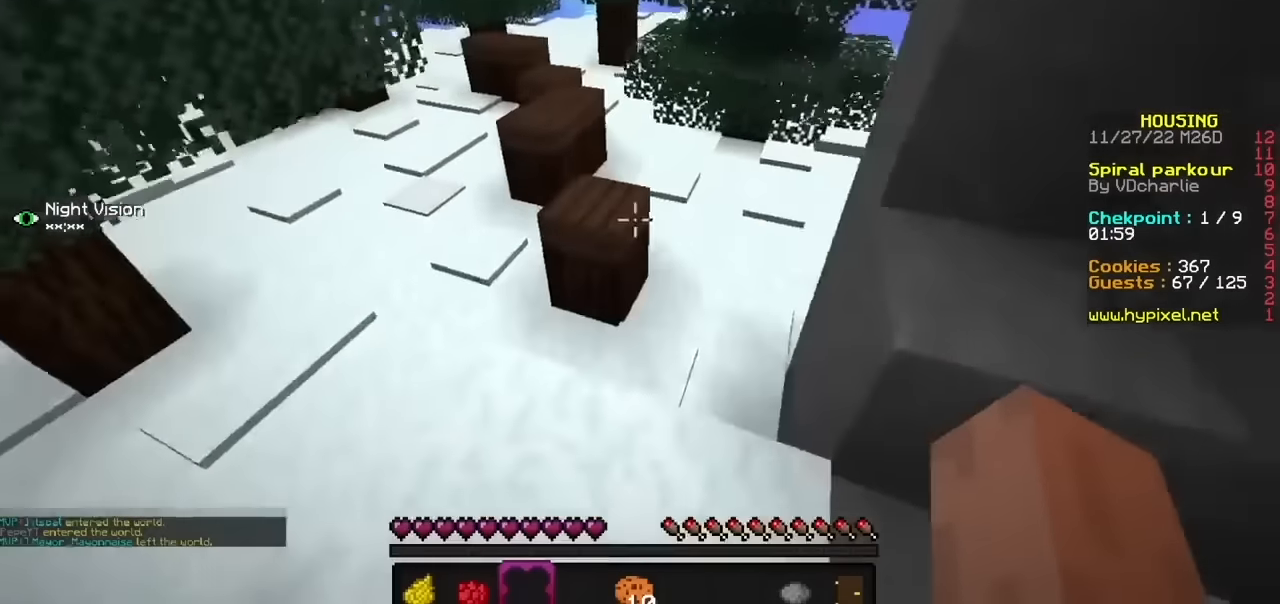
{"keys": [], "mouse": [], "events": []}
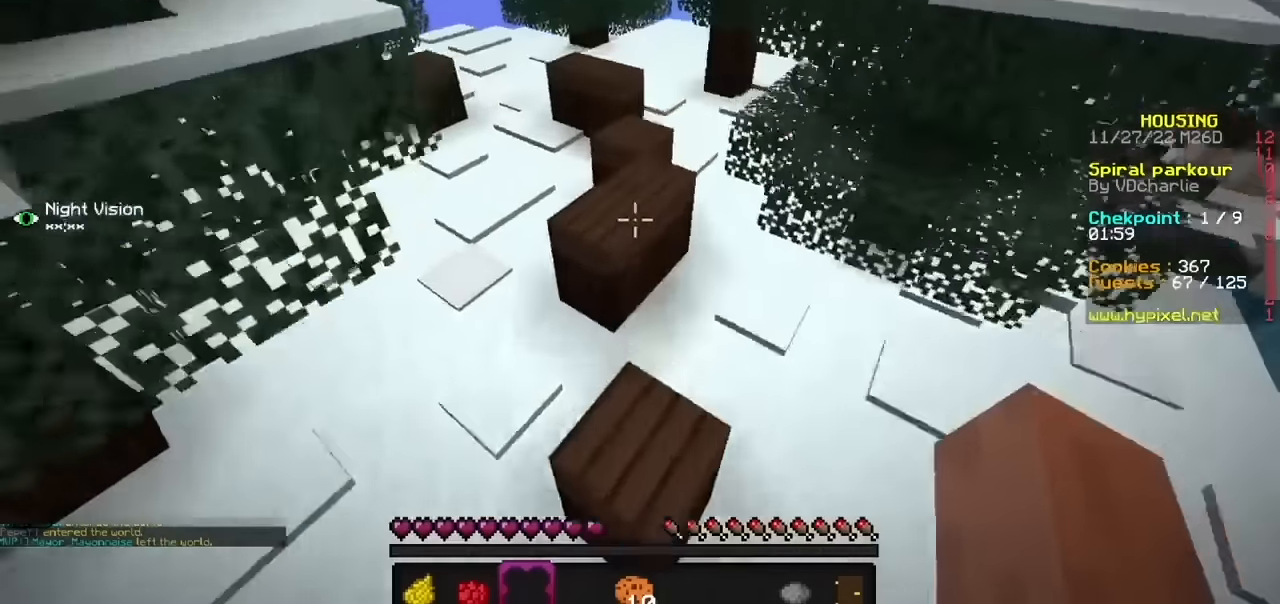
{"keys": [], "mouse": [], "events": []}
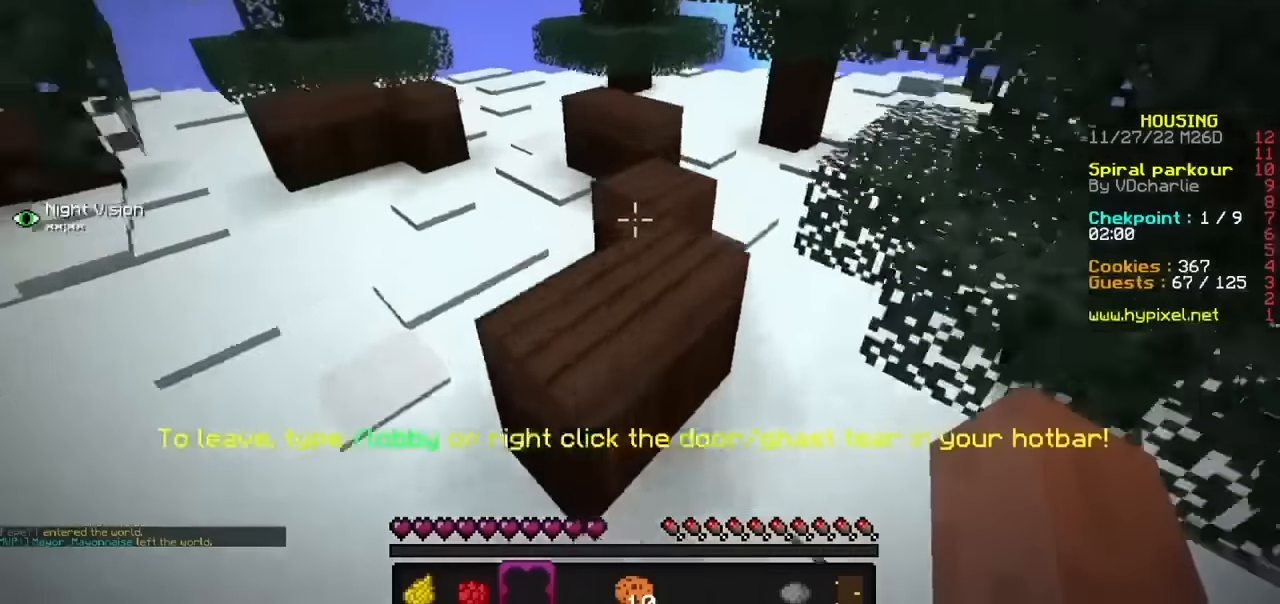
{"keys": [], "mouse": [], "events": []}
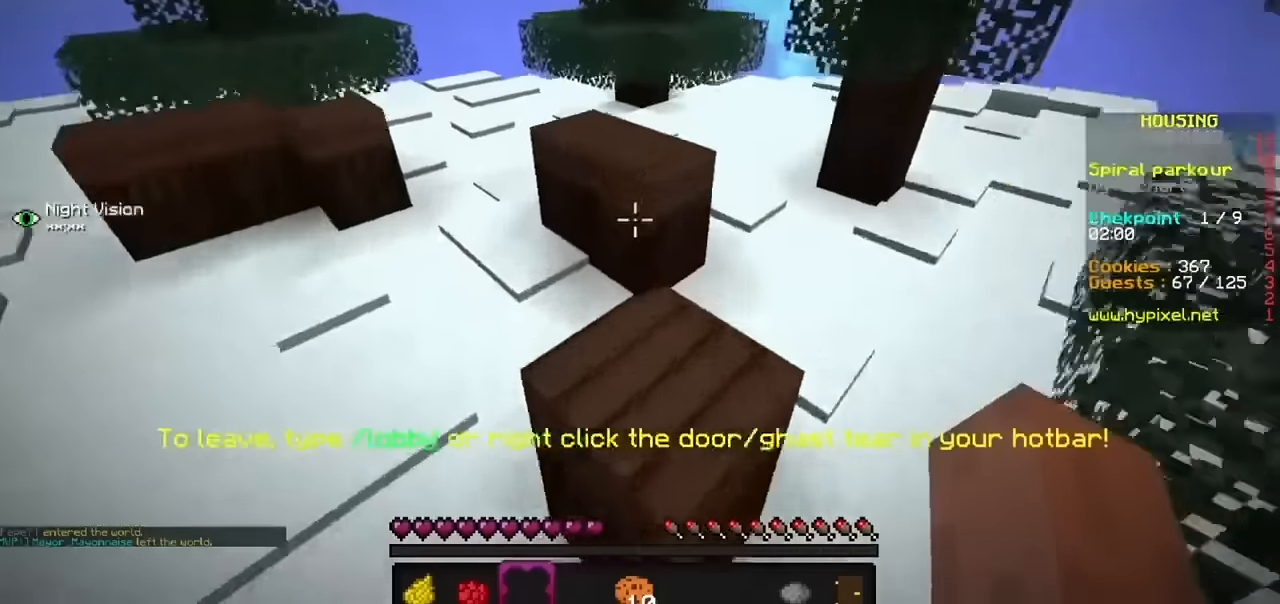
{"keys": ["b"], "mouse": [], "events": [[401, "b", "down"]]}
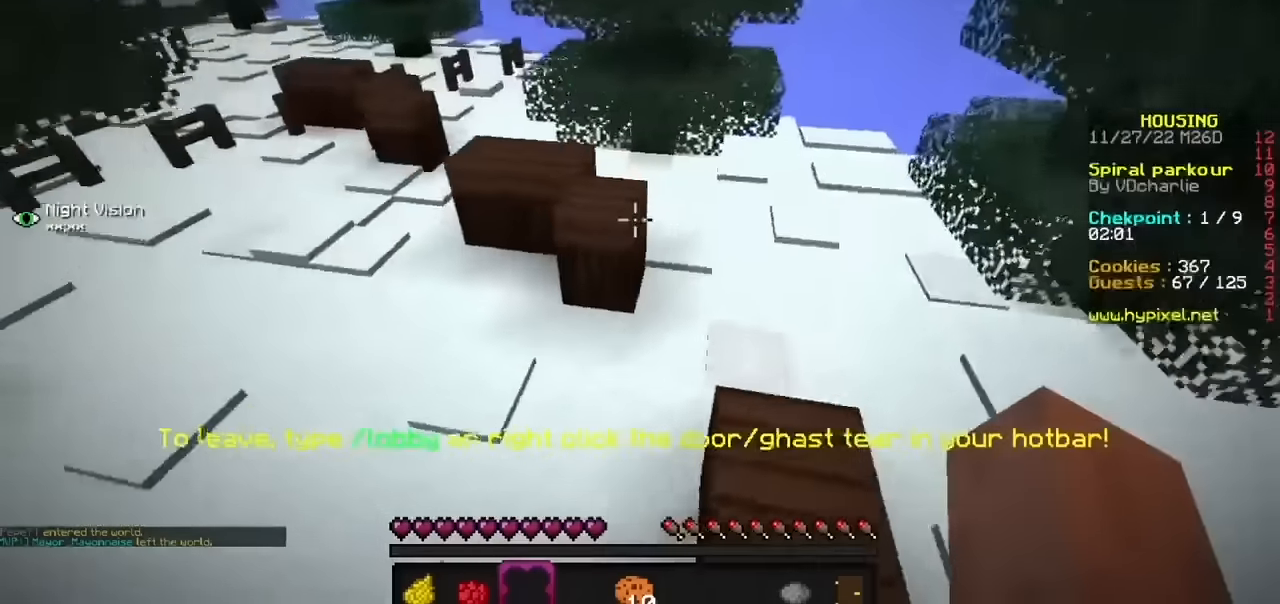
{"keys": [], "mouse": [], "events": [[66, "b", "up"]]}
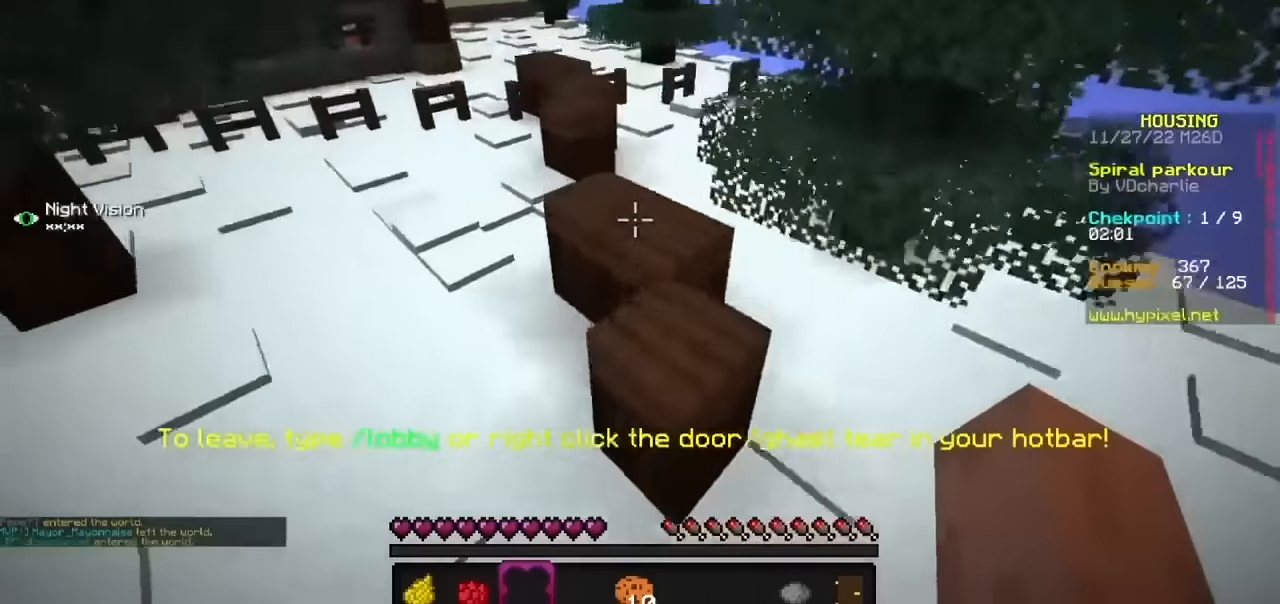
{"keys": ["h"], "mouse": [], "events": [[367, "h", "down"]]}
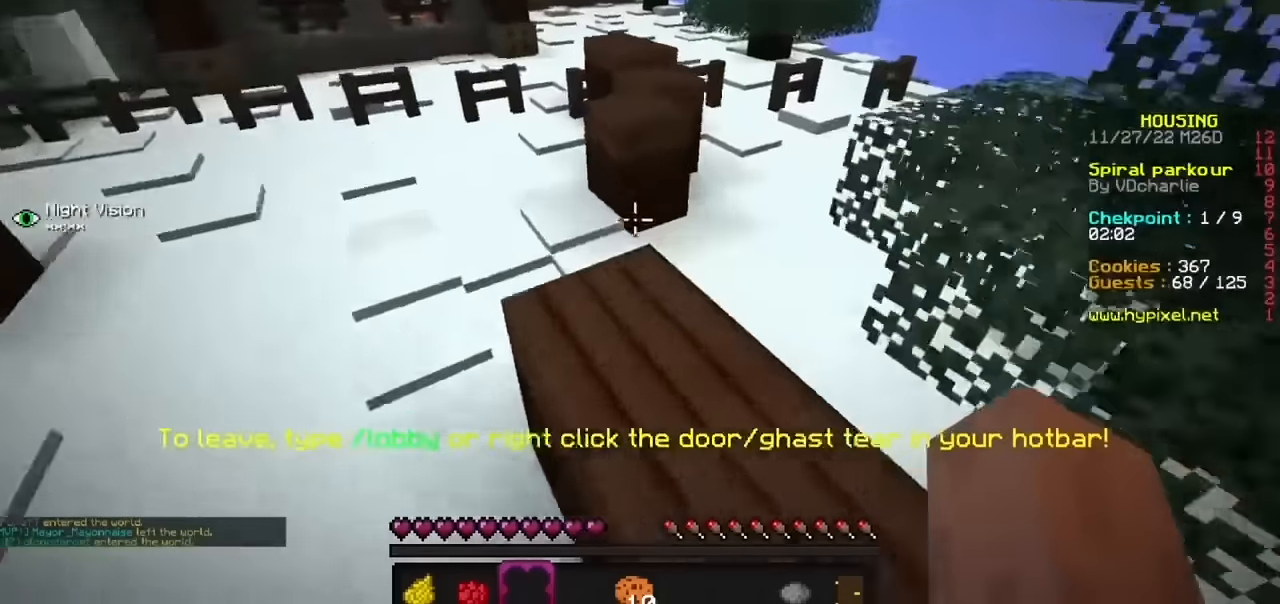
{"keys": [], "mouse": [], "events": [[33, "h", "up"]]}
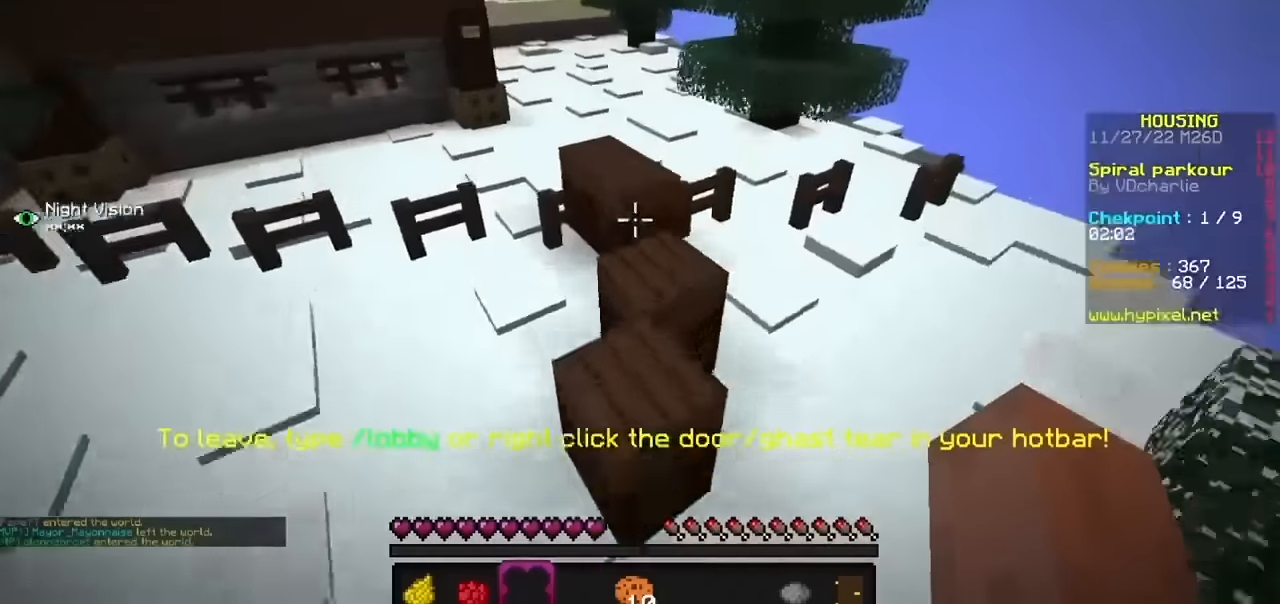
{"keys": [], "mouse": [], "events": []}
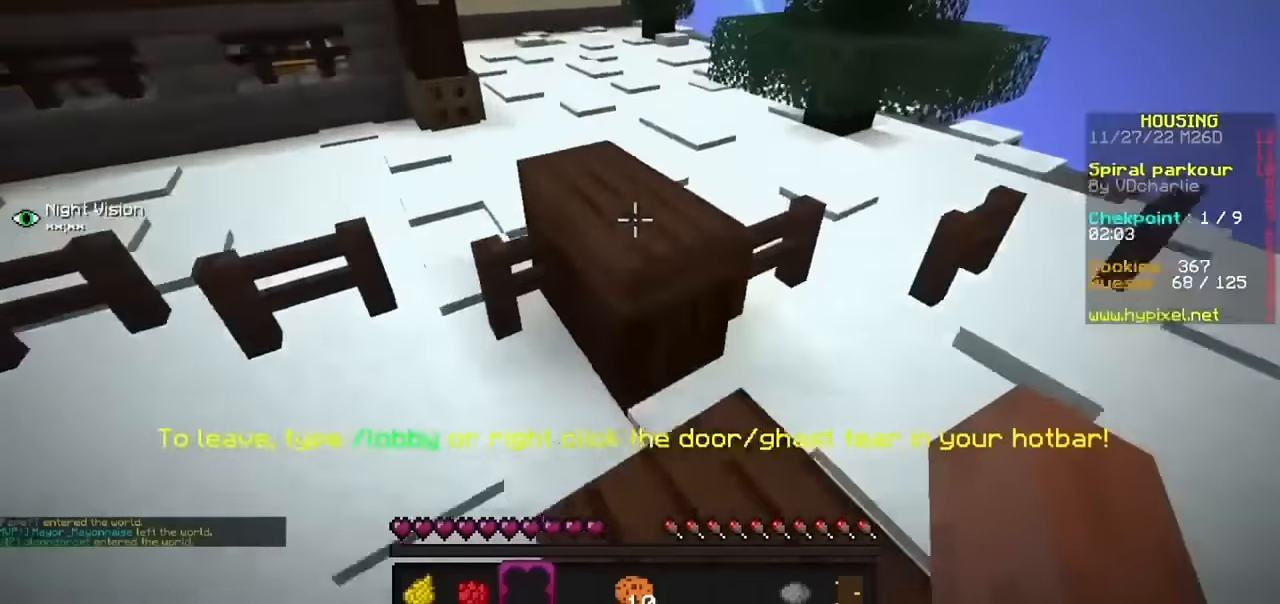
{"keys": [], "mouse": [], "events": []}
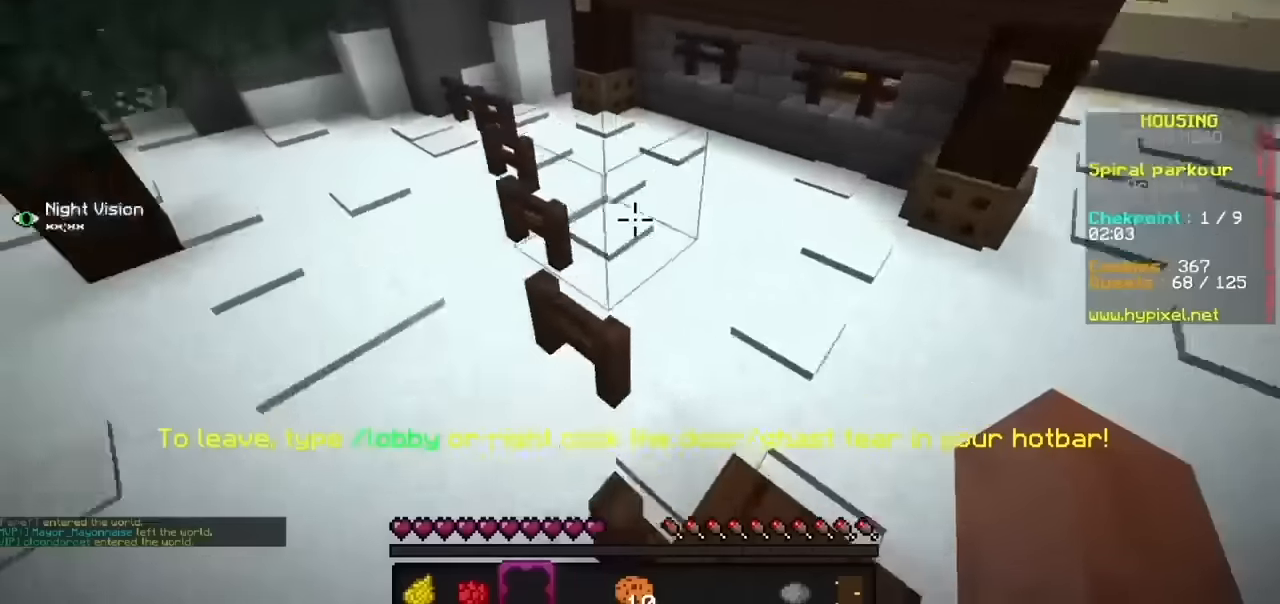
{"keys": [], "mouse": [], "events": [[100, "h", "down"], [200, "h", "up"]]}
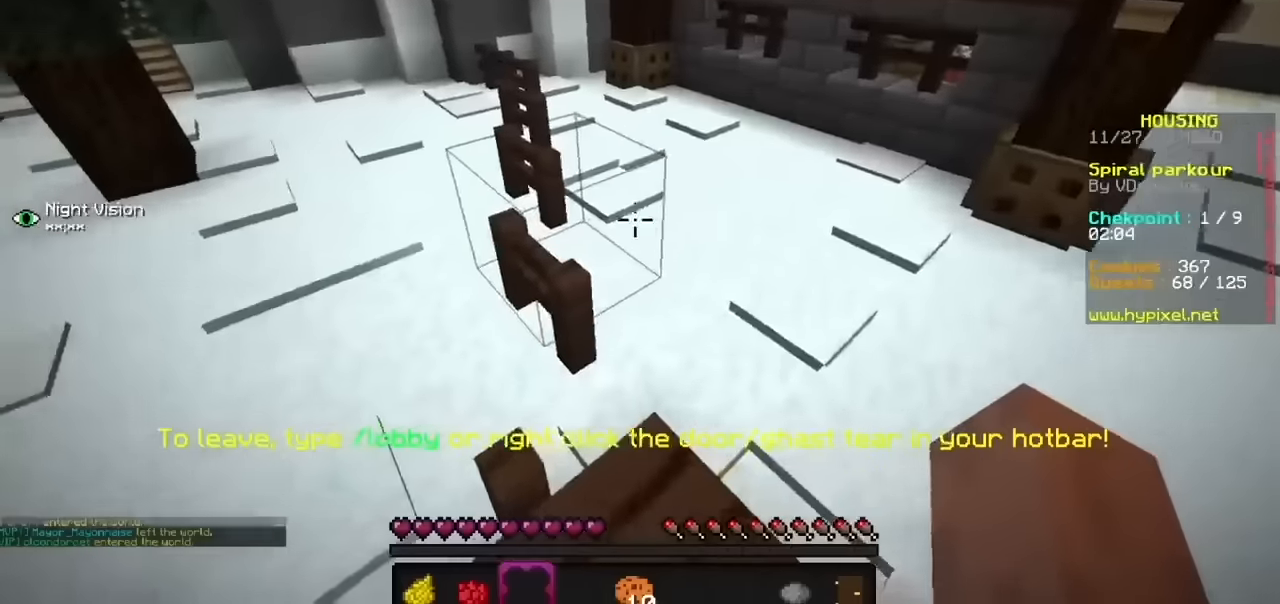
{"keys": [], "mouse": [], "events": []}
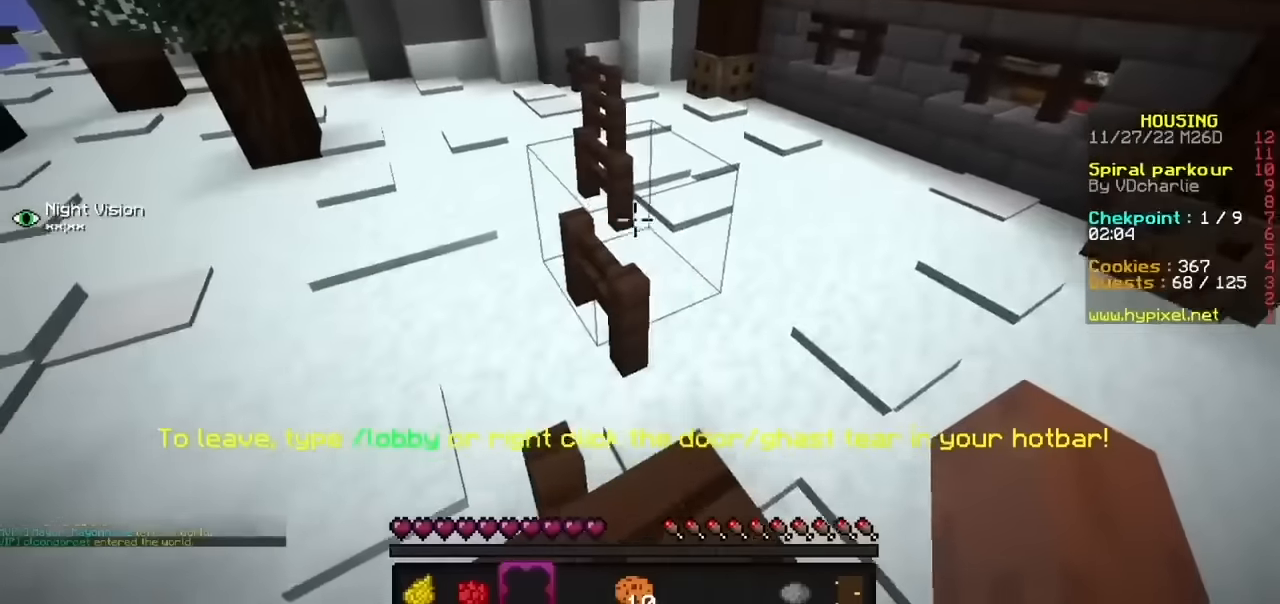
{"keys": [], "mouse": [], "events": []}
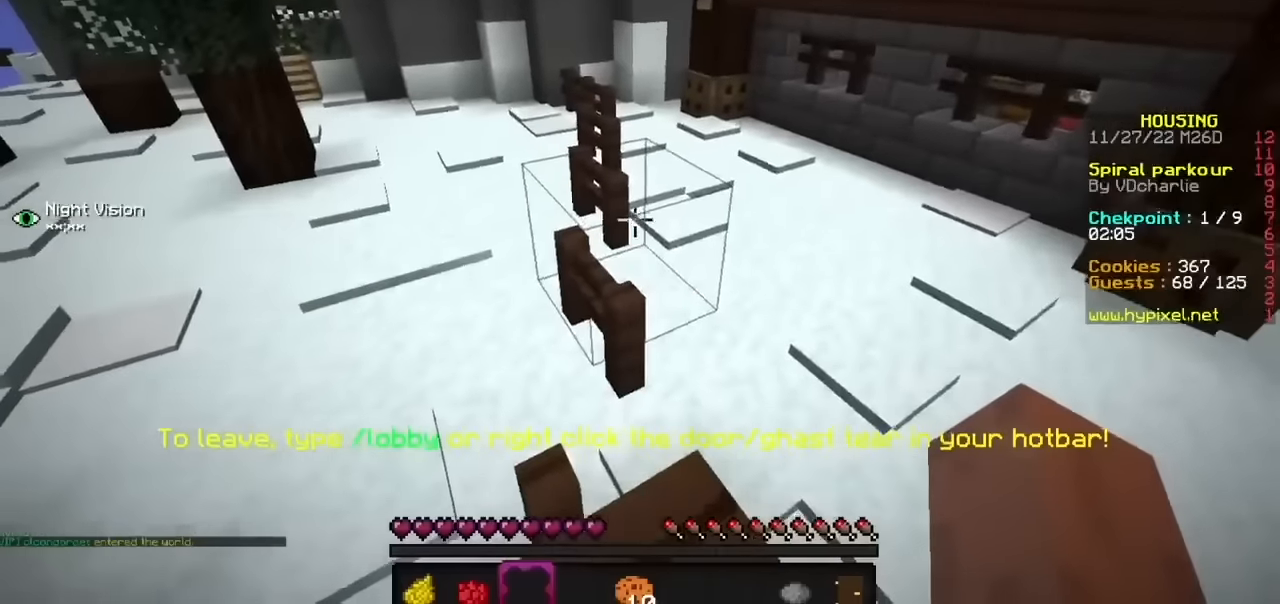
{"keys": [], "mouse": [], "events": []}
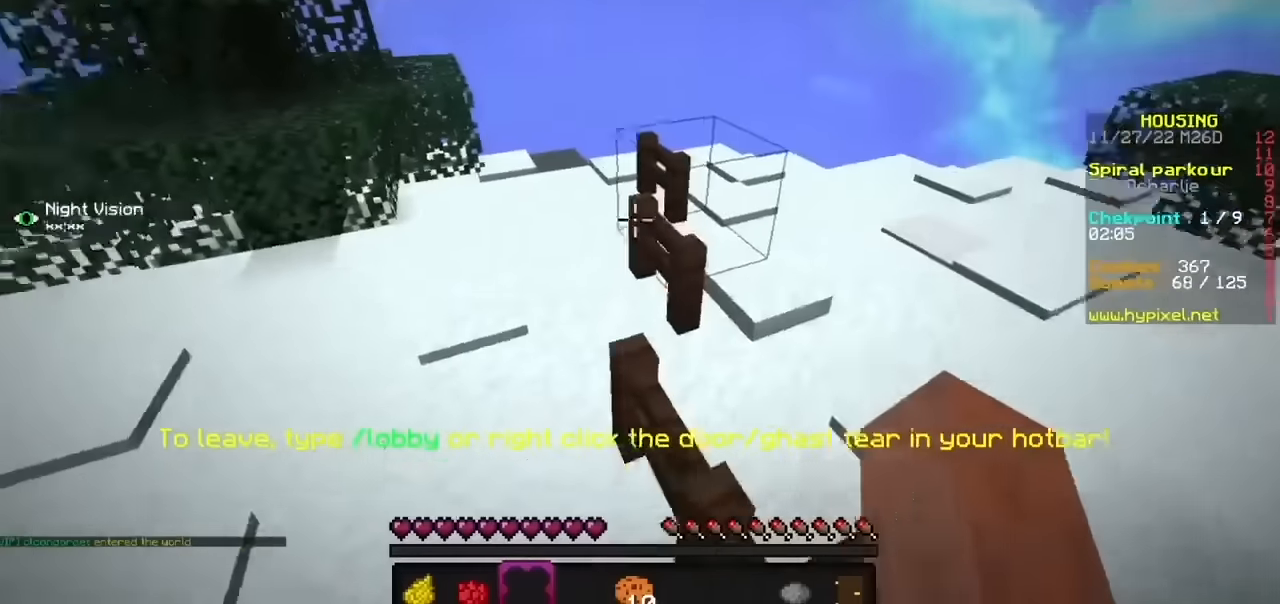
{"keys": [], "mouse": [], "events": []}
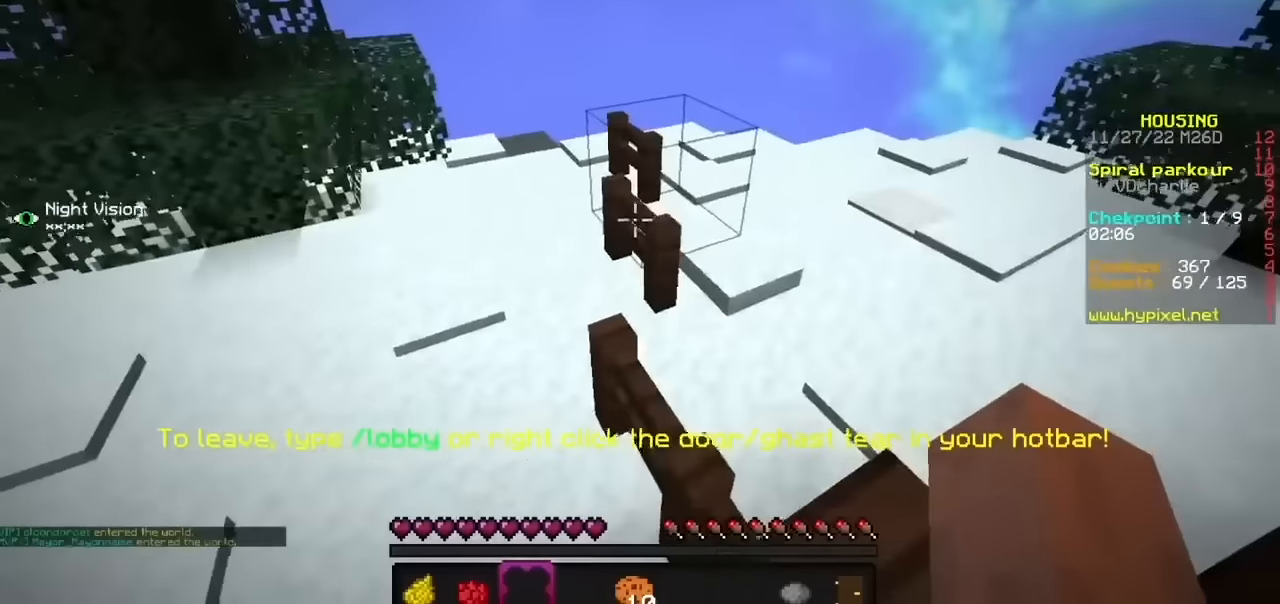
{"keys": [], "mouse": [], "events": [[200, "j", "down"], [333, "j", "up"]]}
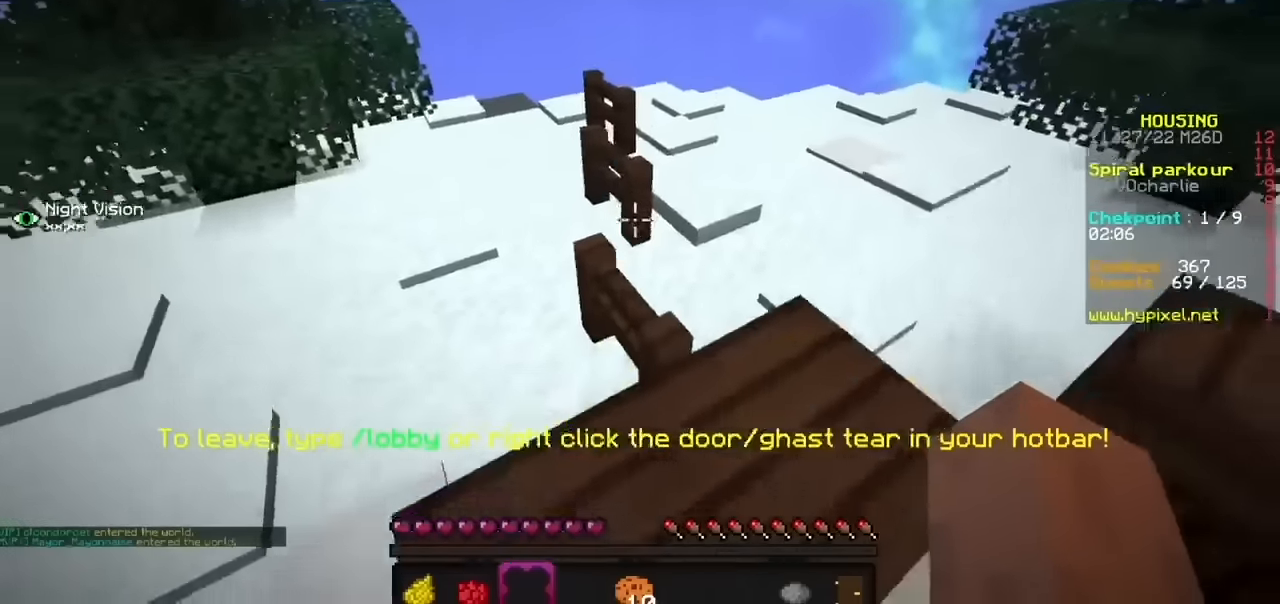
{"keys": [], "mouse": [], "events": []}
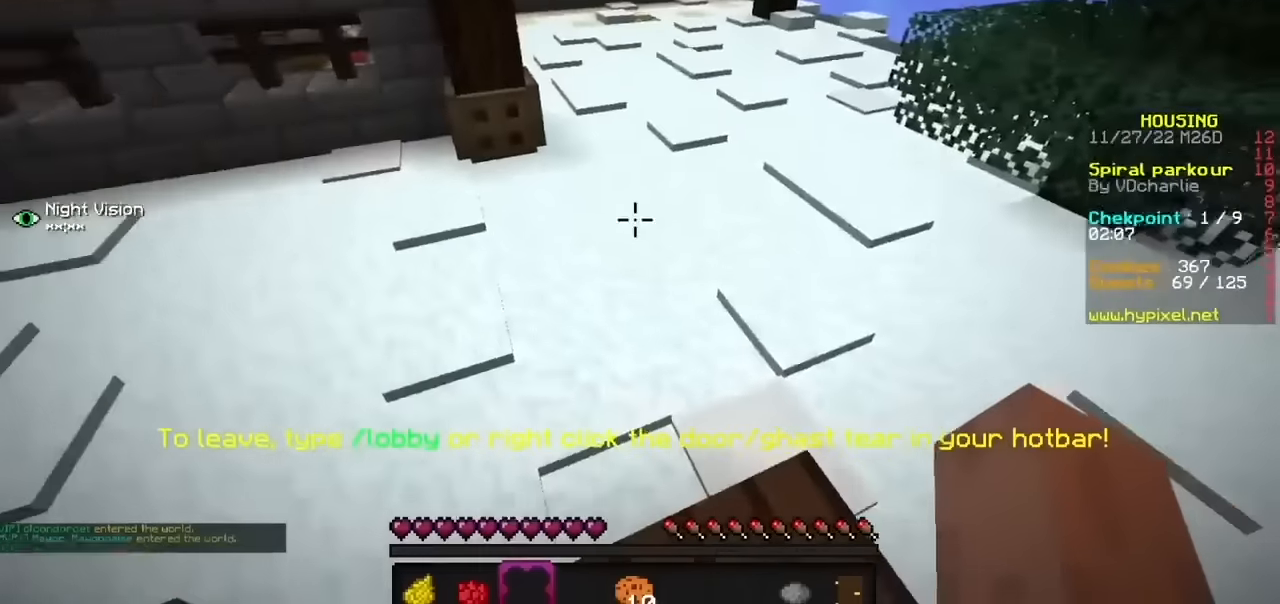
{"keys": [], "mouse": [], "events": []}
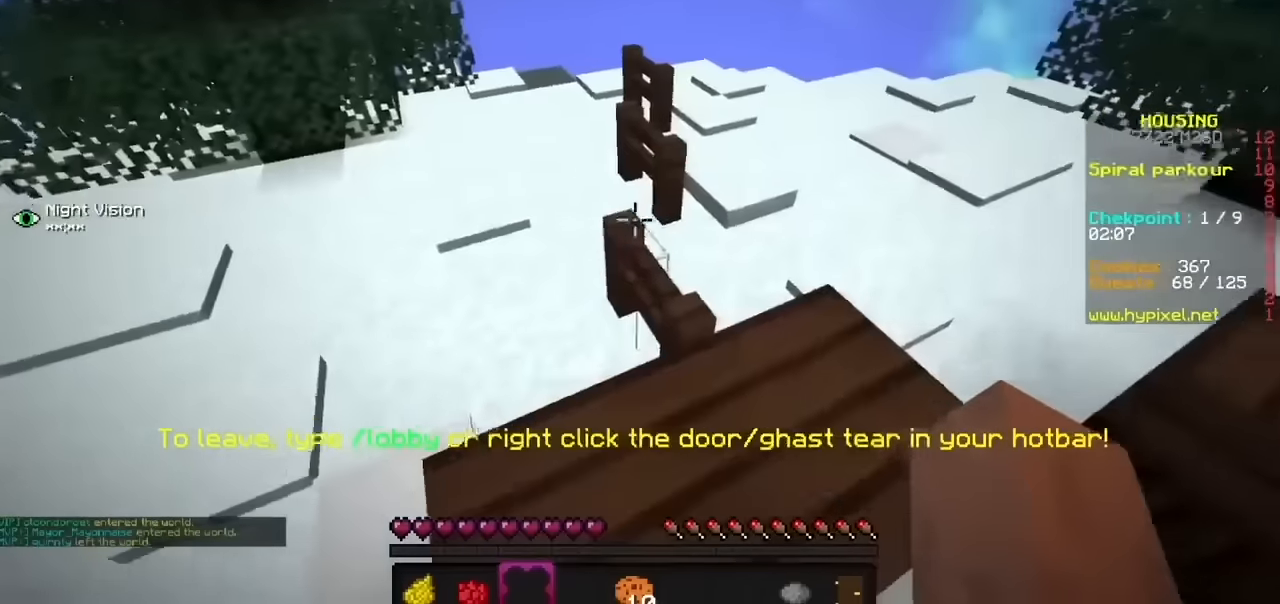
{"keys": [], "mouse": [], "events": []}
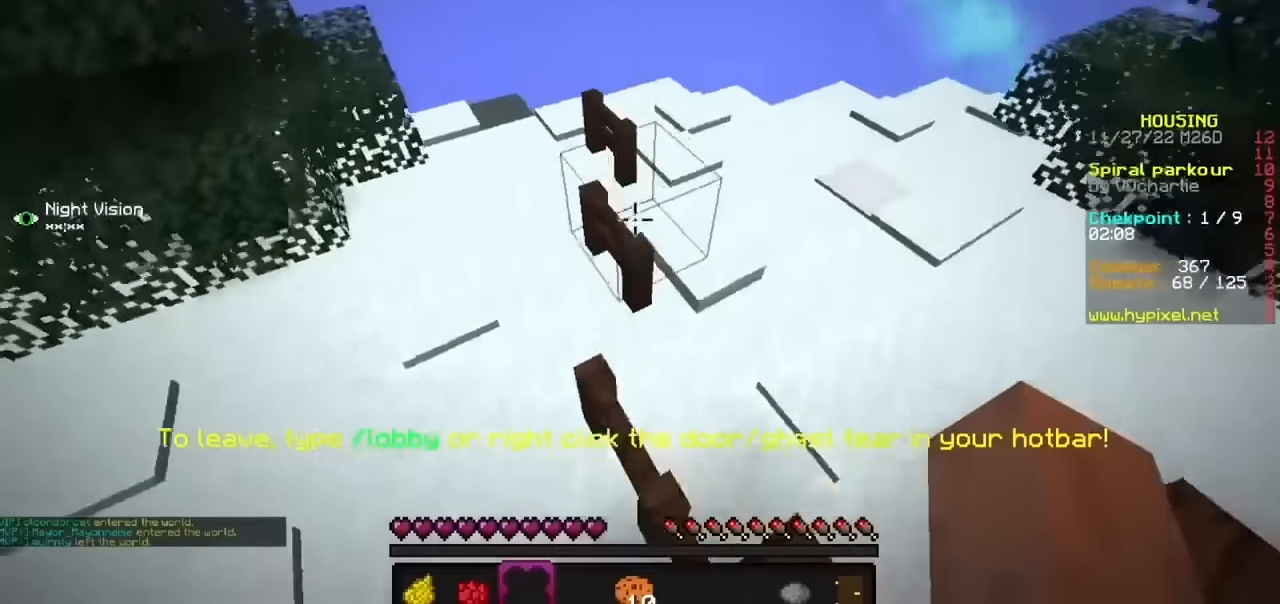
{"keys": [], "mouse": [], "events": []}
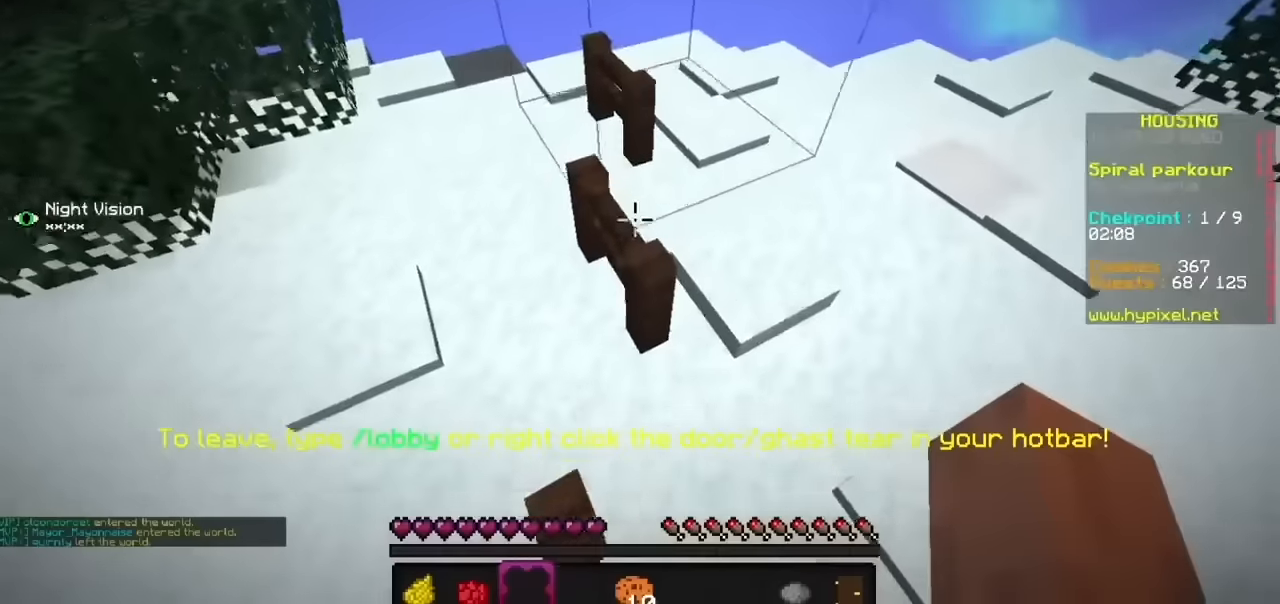
{"keys": [], "mouse": [], "events": []}
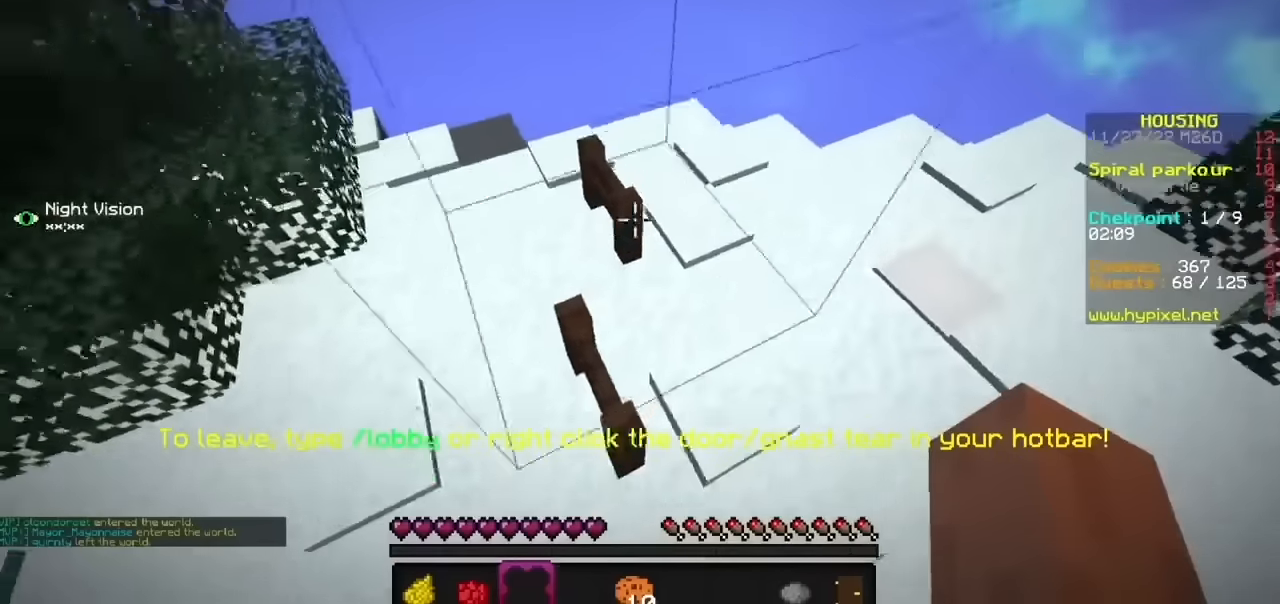
{"keys": [], "mouse": [], "events": []}
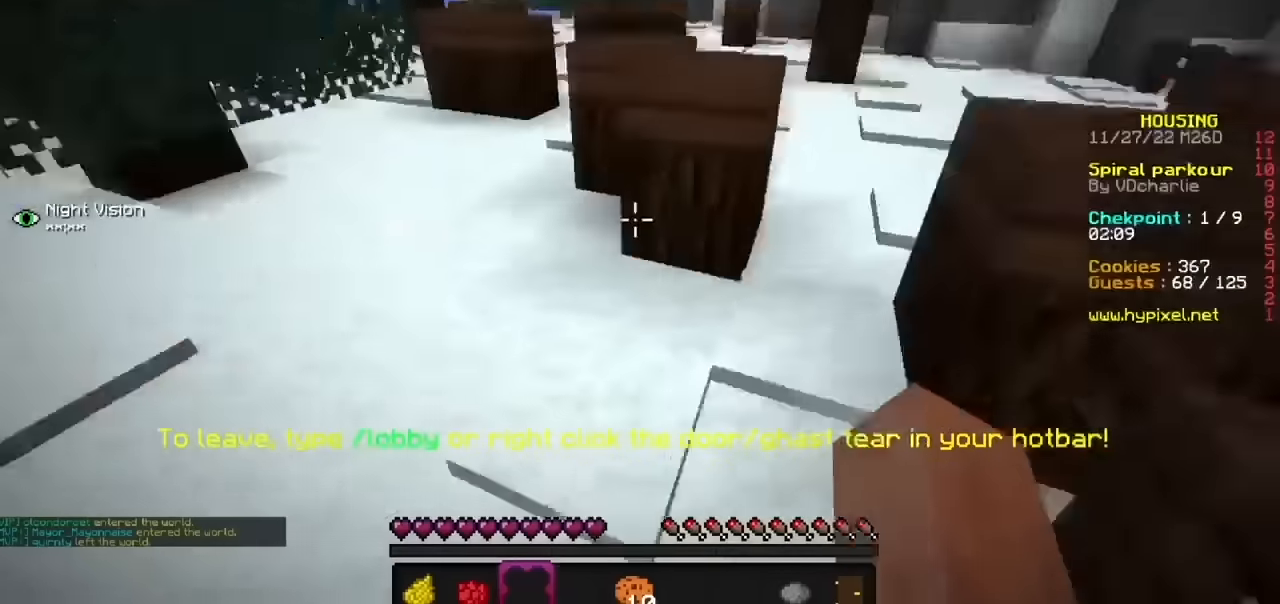
{"keys": [], "mouse": ["left"], "events": [[400, "mouse_left", "down"]]}
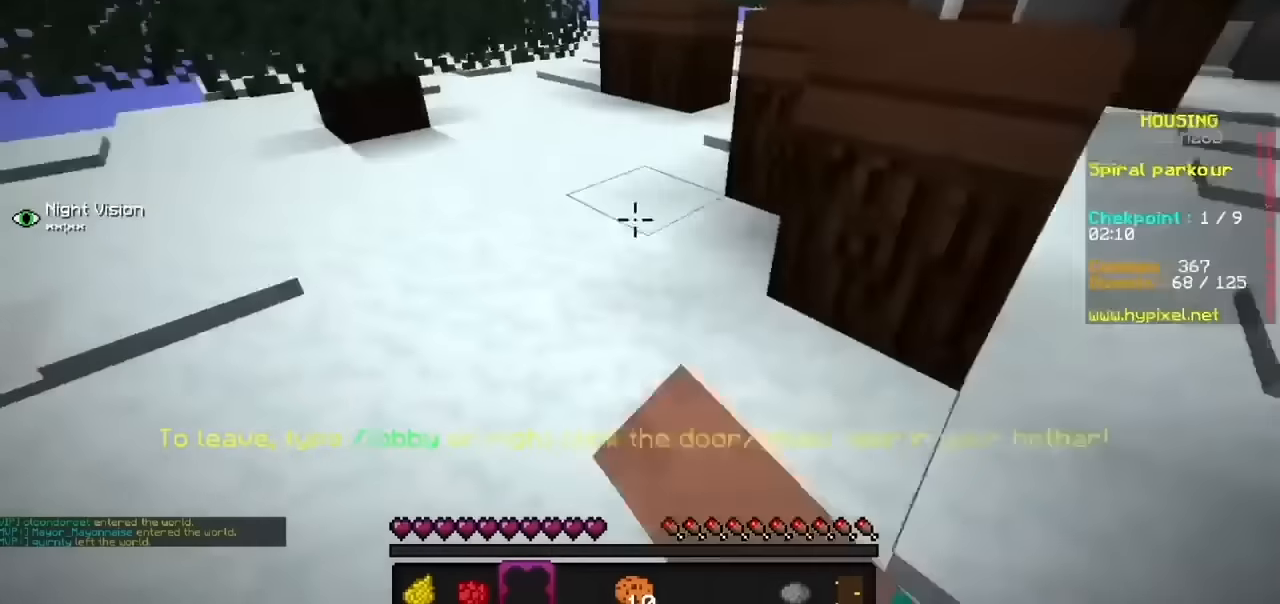
{"keys": [], "mouse": []}
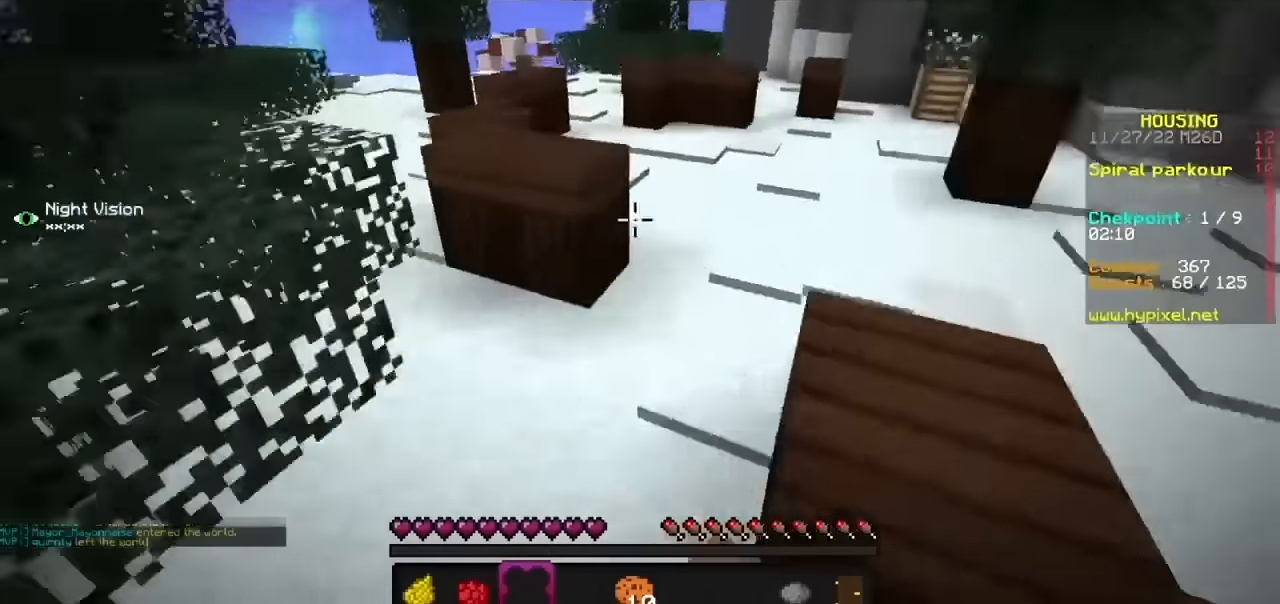
{"keys": [], "mouse": [], "events": [[133, "b", "down"], [400, "b", "up"]]}
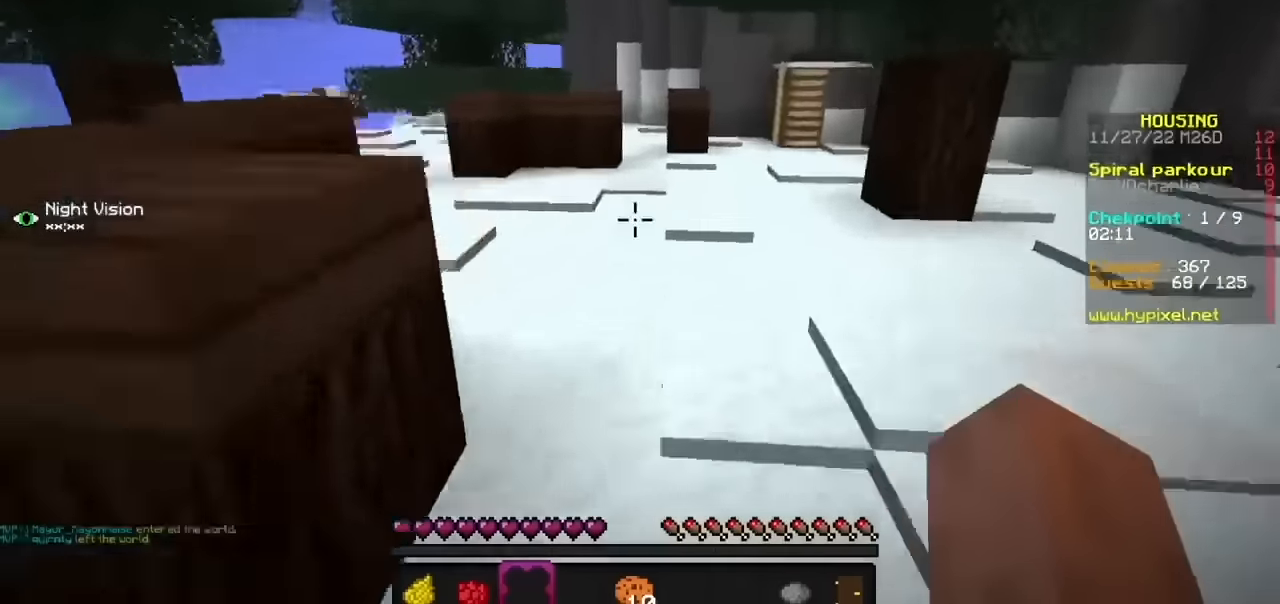
{"keys": ["b"], "mouse": [], "events": [[267, "b", "down"]]}
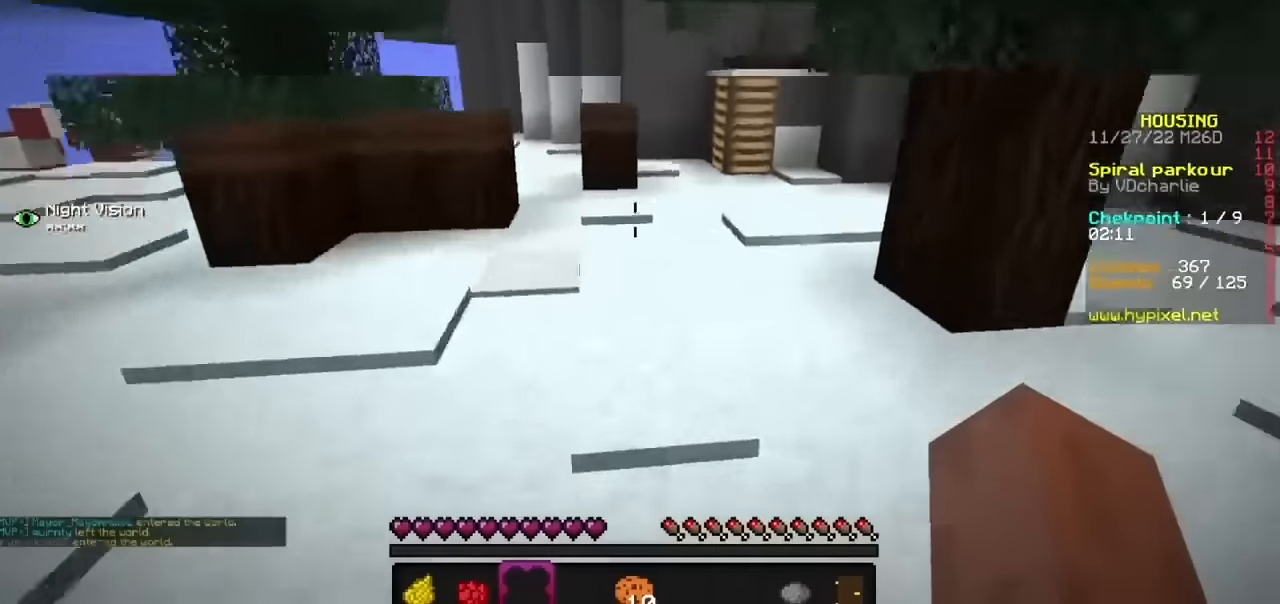
{"keys": [], "mouse": [], "events": [[100, "b", "up"]]}
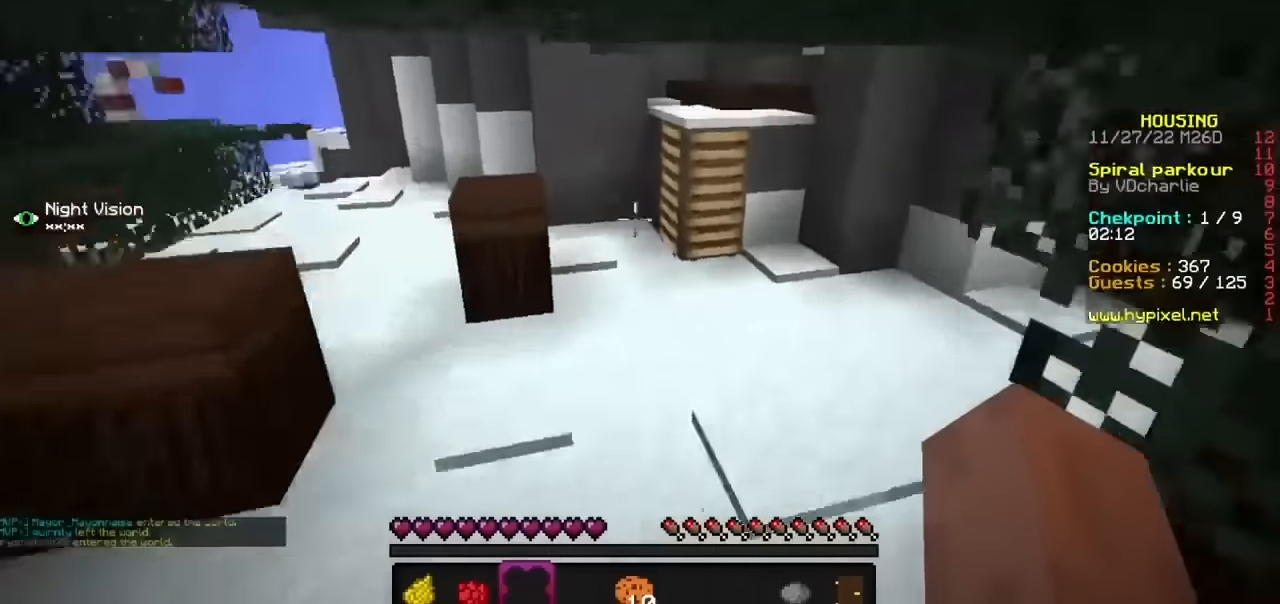
{"keys": [], "mouse": [], "events": [[134, "b", "down"], [434, "b", "up"]]}
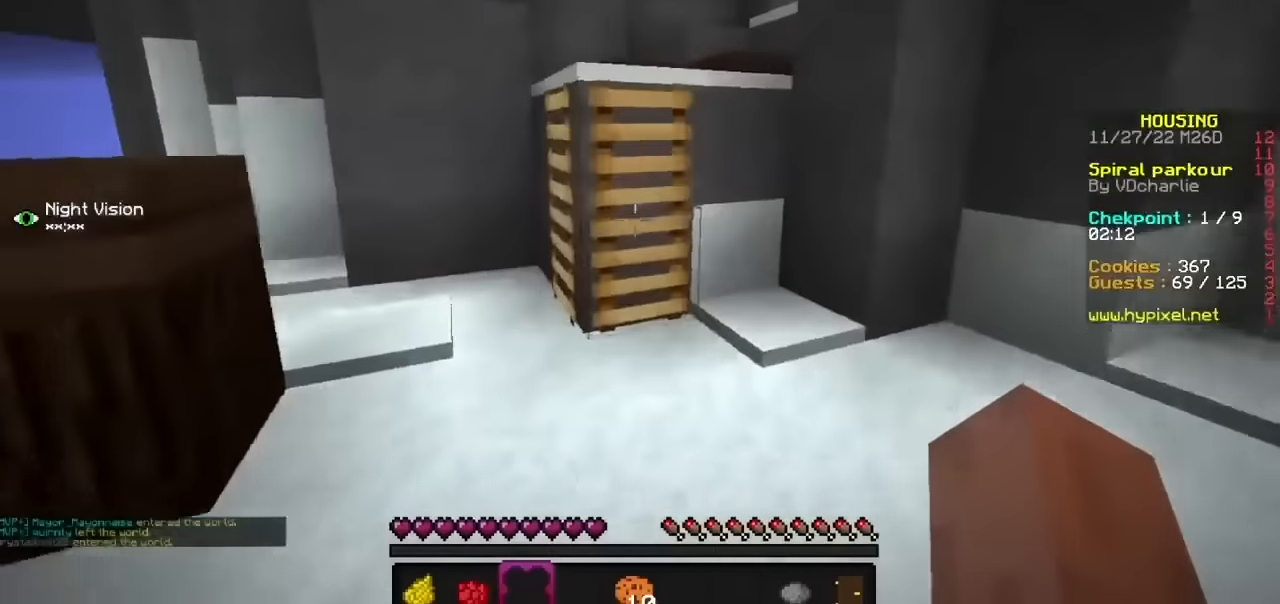
{"keys": [], "mouse": [], "events": []}